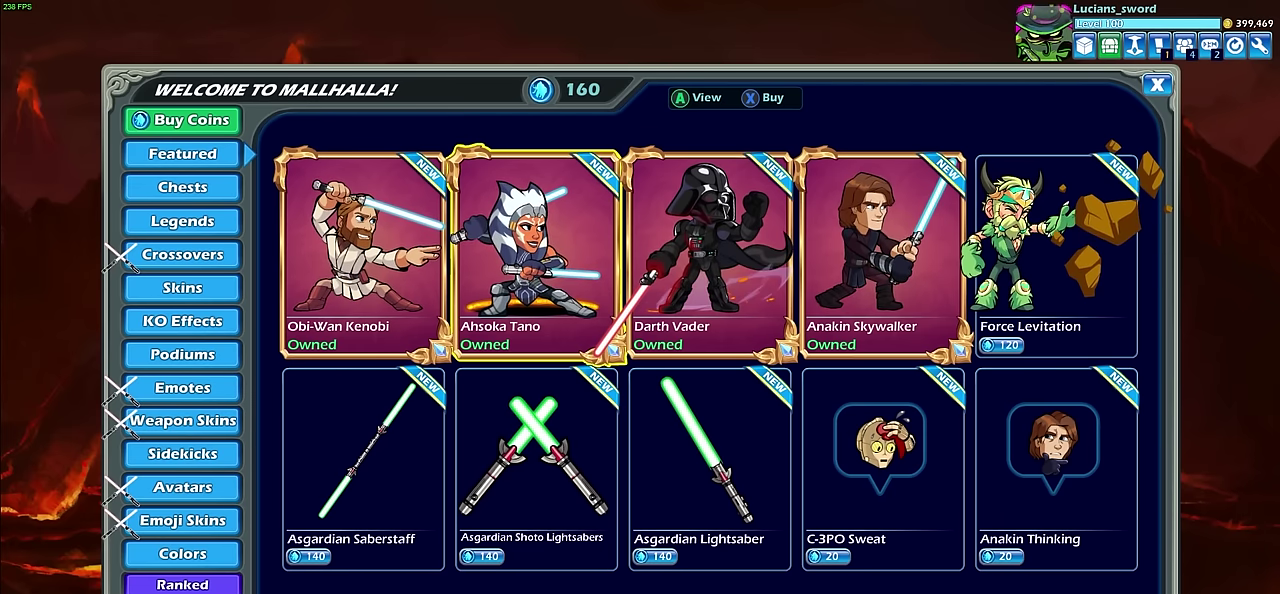
Gameplay with a controller (PlayStation layout); each line is a JSON object with the inputs held at the frame after it (dt_ms = milliseconds from this image to that frame). "events" lists button and stick changes between this image and that frame as [ms after this image, input, new state], when the widget could be followed in between.
{"dt_ms": 500, "buttons": ["DPAD_RIGHT"], "left_stick": "center", "right_stick": "center", "events": [[450, "DPAD_RIGHT", "down"]]}
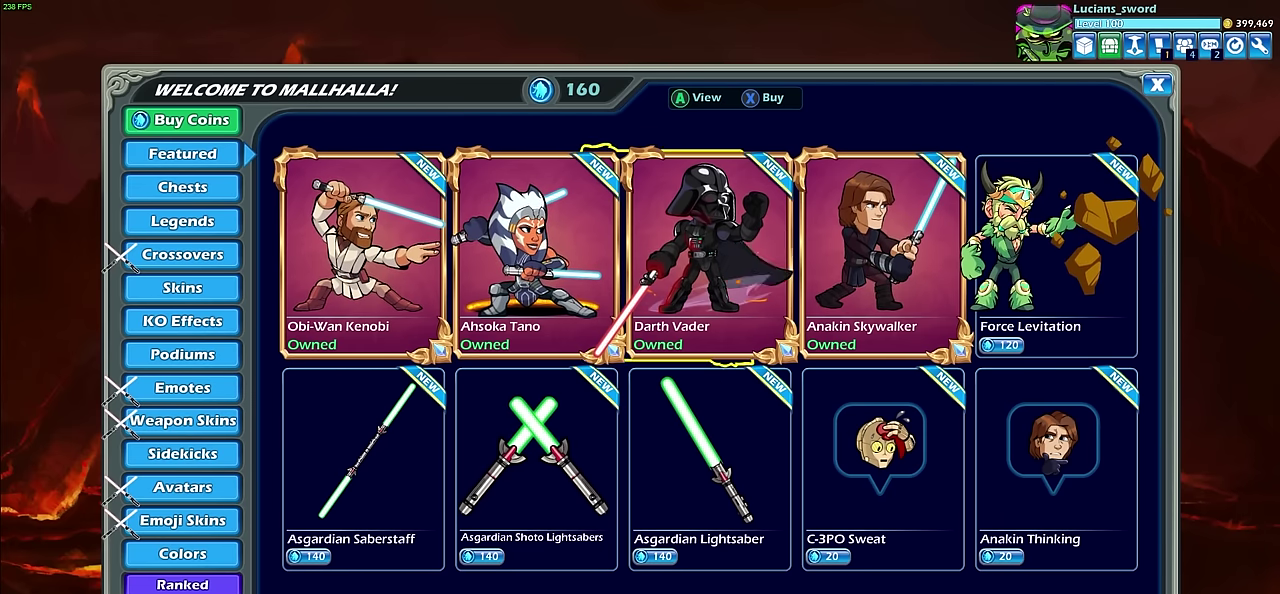
{"dt_ms": 500, "buttons": [], "left_stick": "center", "right_stick": "center", "events": [[50, "DPAD_RIGHT", "up"], [267, "DPAD_RIGHT", "down"], [400, "DPAD_RIGHT", "up"]]}
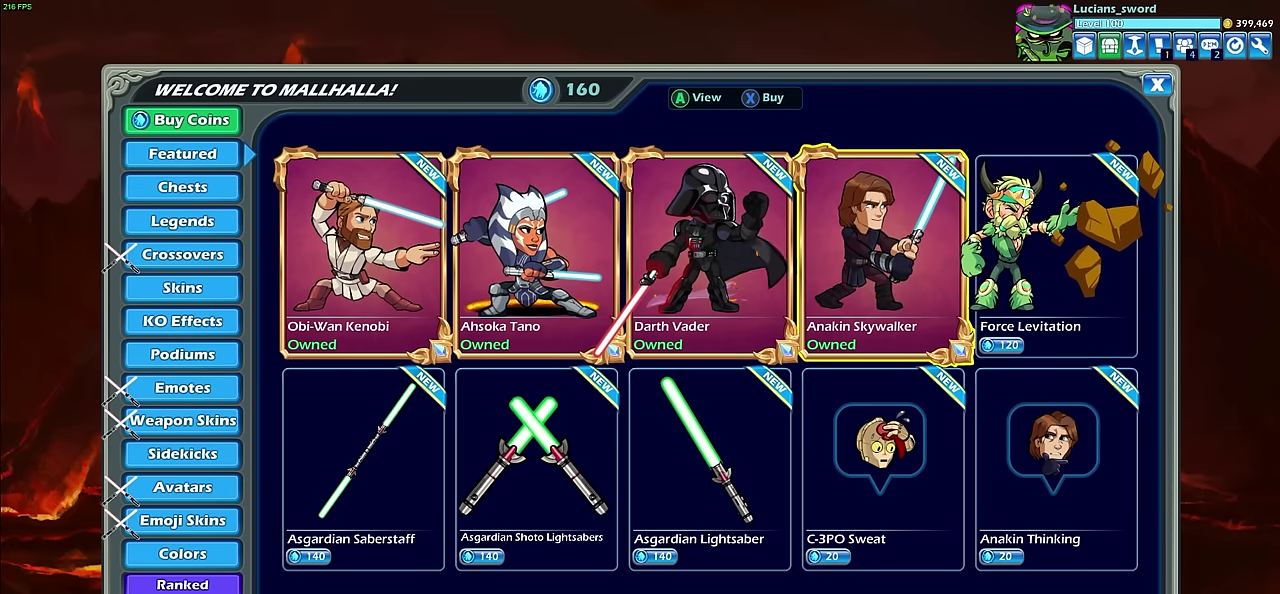
{"dt_ms": 700, "buttons": ["DPAD_LEFT"], "left_stick": "center", "right_stick": "center", "events": [[333, "DPAD_LEFT", "down"], [417, "DPAD_LEFT", "up"], [683, "DPAD_LEFT", "down"]]}
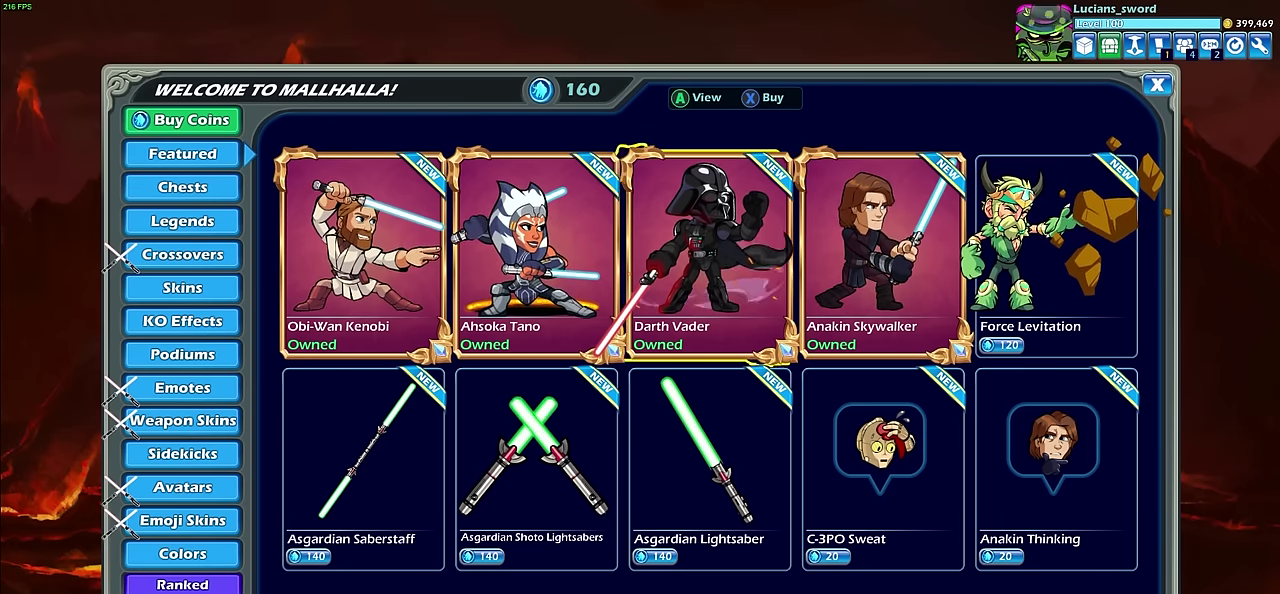
{"dt_ms": 300, "buttons": ["DPAD_LEFT"], "left_stick": "center", "right_stick": "center", "events": [[100, "DPAD_LEFT", "up"], [217, "DPAD_LEFT", "down"]]}
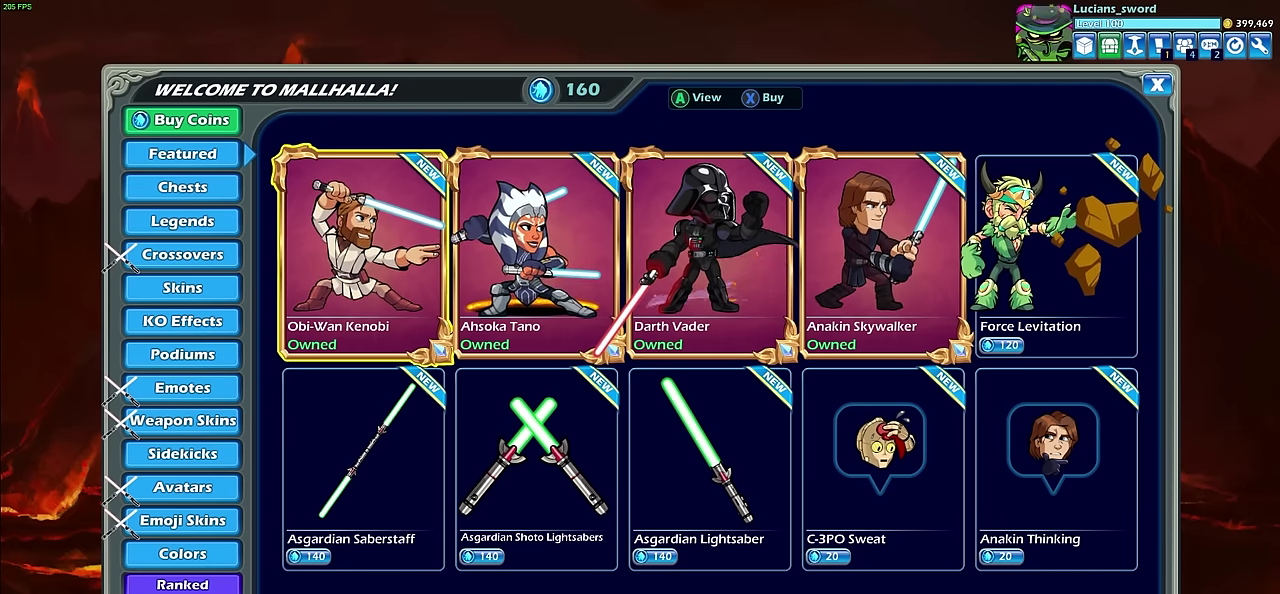
{"dt_ms": 500, "buttons": [], "left_stick": "center", "right_stick": "center", "events": [[17, "DPAD_LEFT", "up"], [350, "DPAD_RIGHT", "down"], [417, "DPAD_RIGHT", "up"]]}